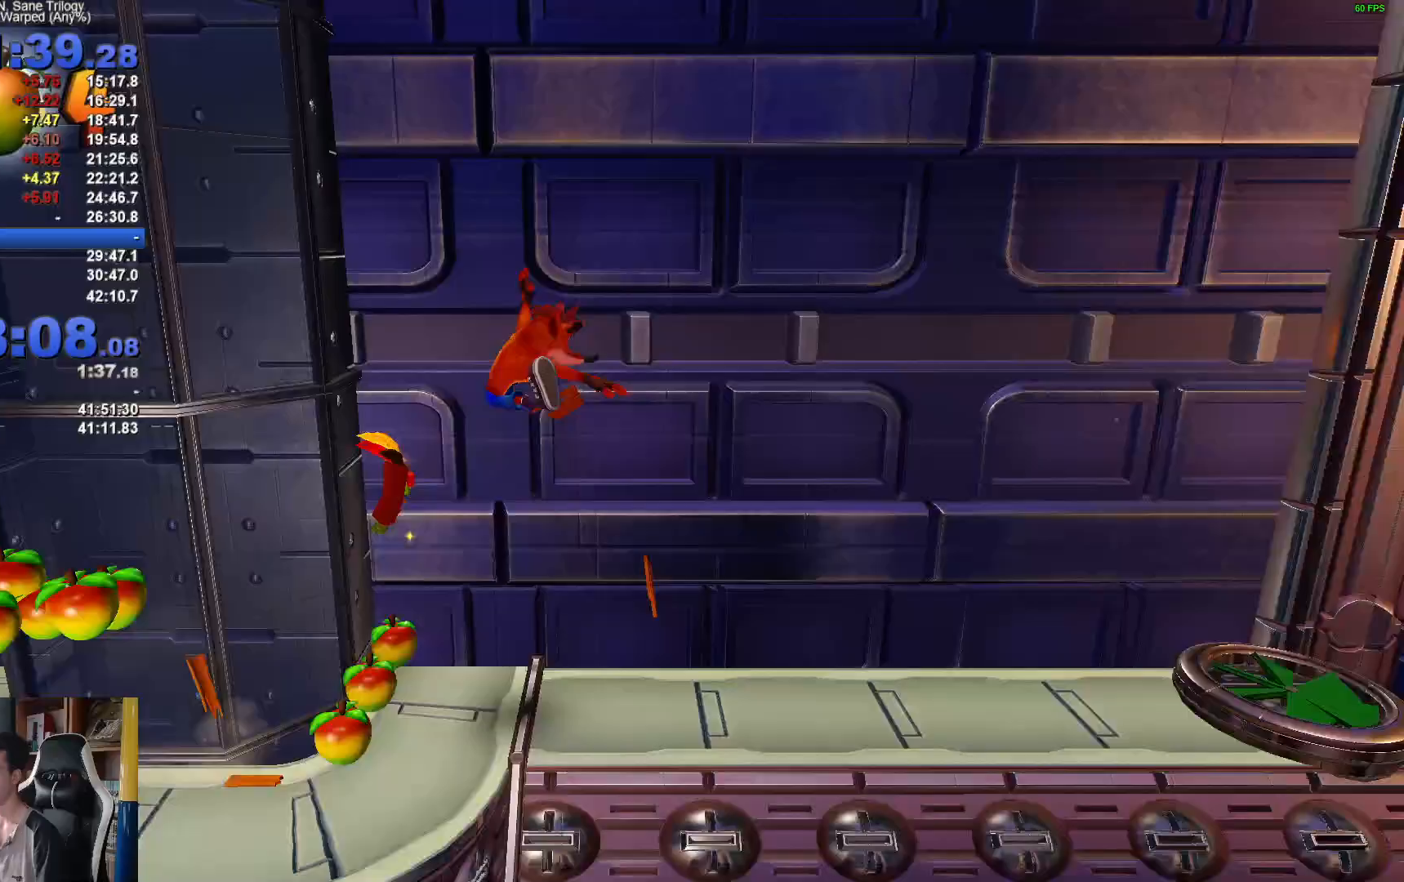
Gameplay with a controller (Xbox layout); each line is a JSON object with the inputs held at the frame after it. "button_events" lists button changes between this image and that frame as [ms after this image, input, new state], when the widget could be followed in between (sticks are given only as held states). This document gives stick clicks only as held states, not as events. Not read: L2 R2.
{"buttons": [], "left_stick": "right", "right_stick": "center", "button_events": []}
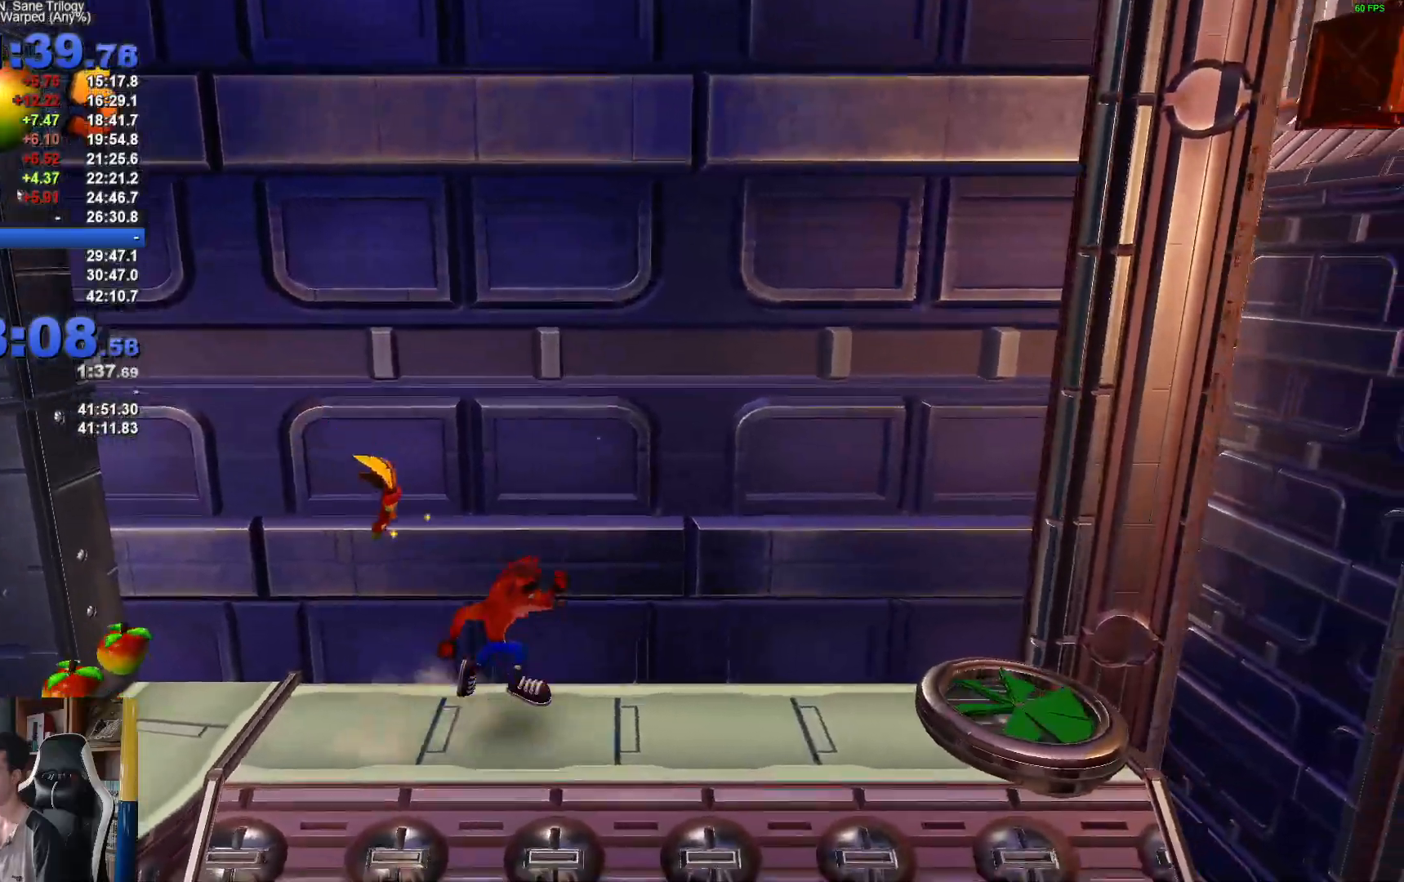
{"buttons": ["X", "R1"], "left_stick": "right", "right_stick": "center", "button_events": [[150, "R1", "down"], [300, "A", "down"], [367, "X", "down"], [500, "A", "up"]]}
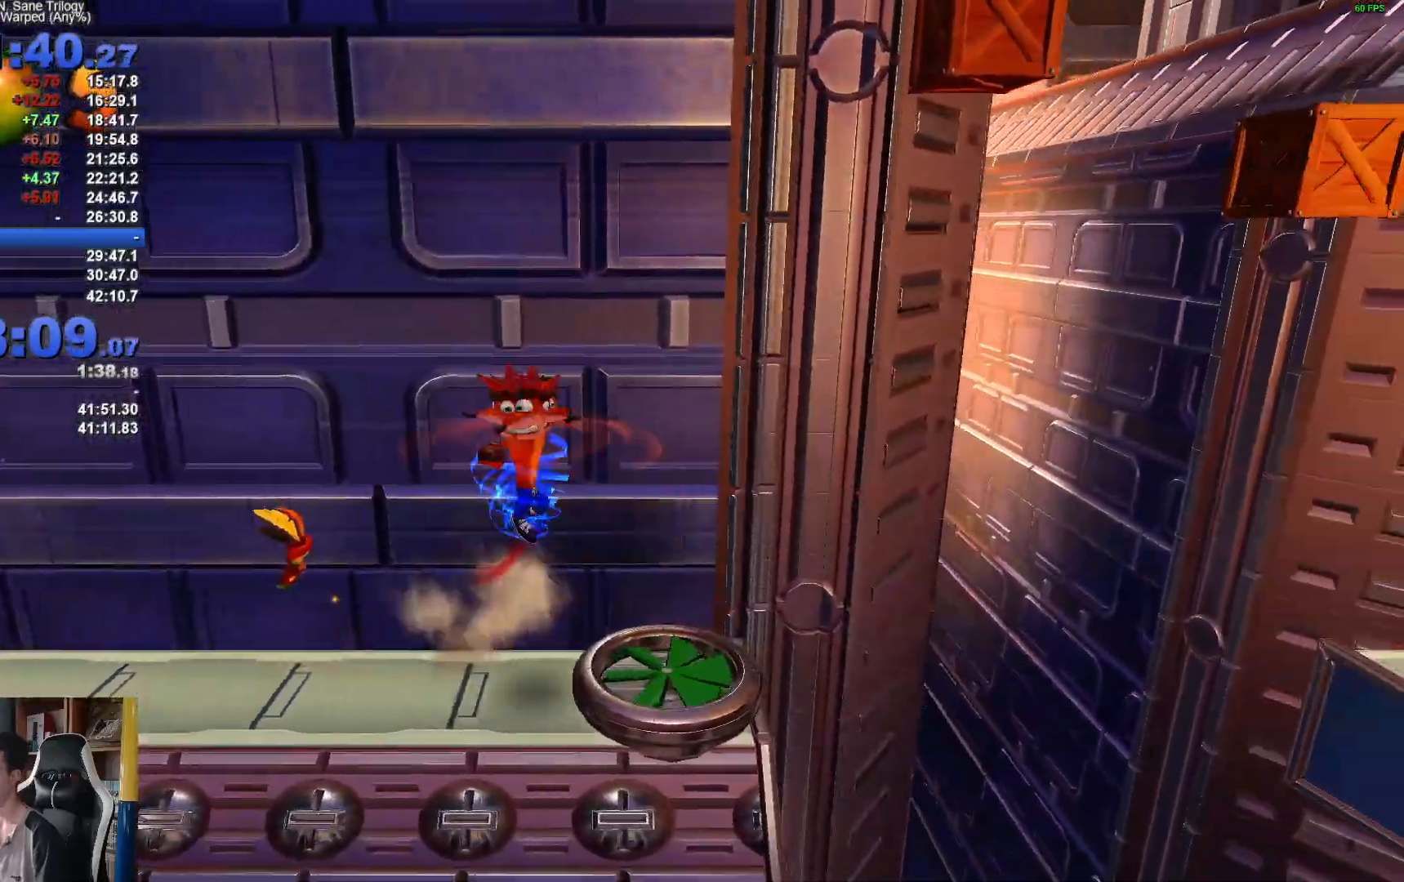
{"buttons": ["X"], "left_stick": "right", "right_stick": "center", "button_events": [[17, "R1", "up"], [50, "X", "up"], [117, "X", "down"], [233, "X", "up"], [300, "X", "down"], [400, "X", "up"], [467, "X", "down"]]}
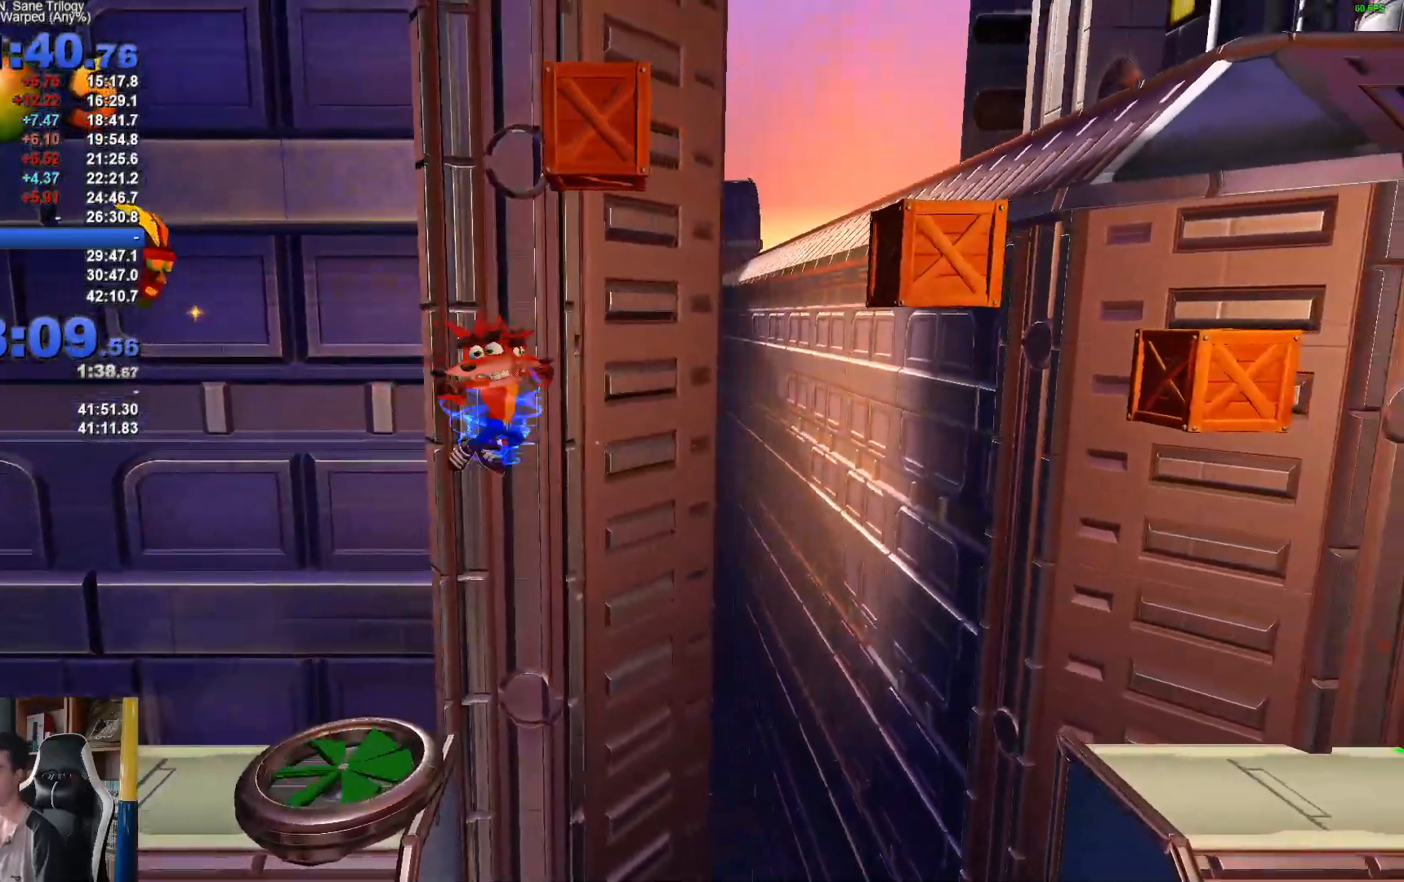
{"buttons": [], "left_stick": "right", "right_stick": "center", "button_events": [[67, "X", "up"], [150, "X", "down"], [267, "X", "up"], [350, "X", "down"], [450, "X", "up"]]}
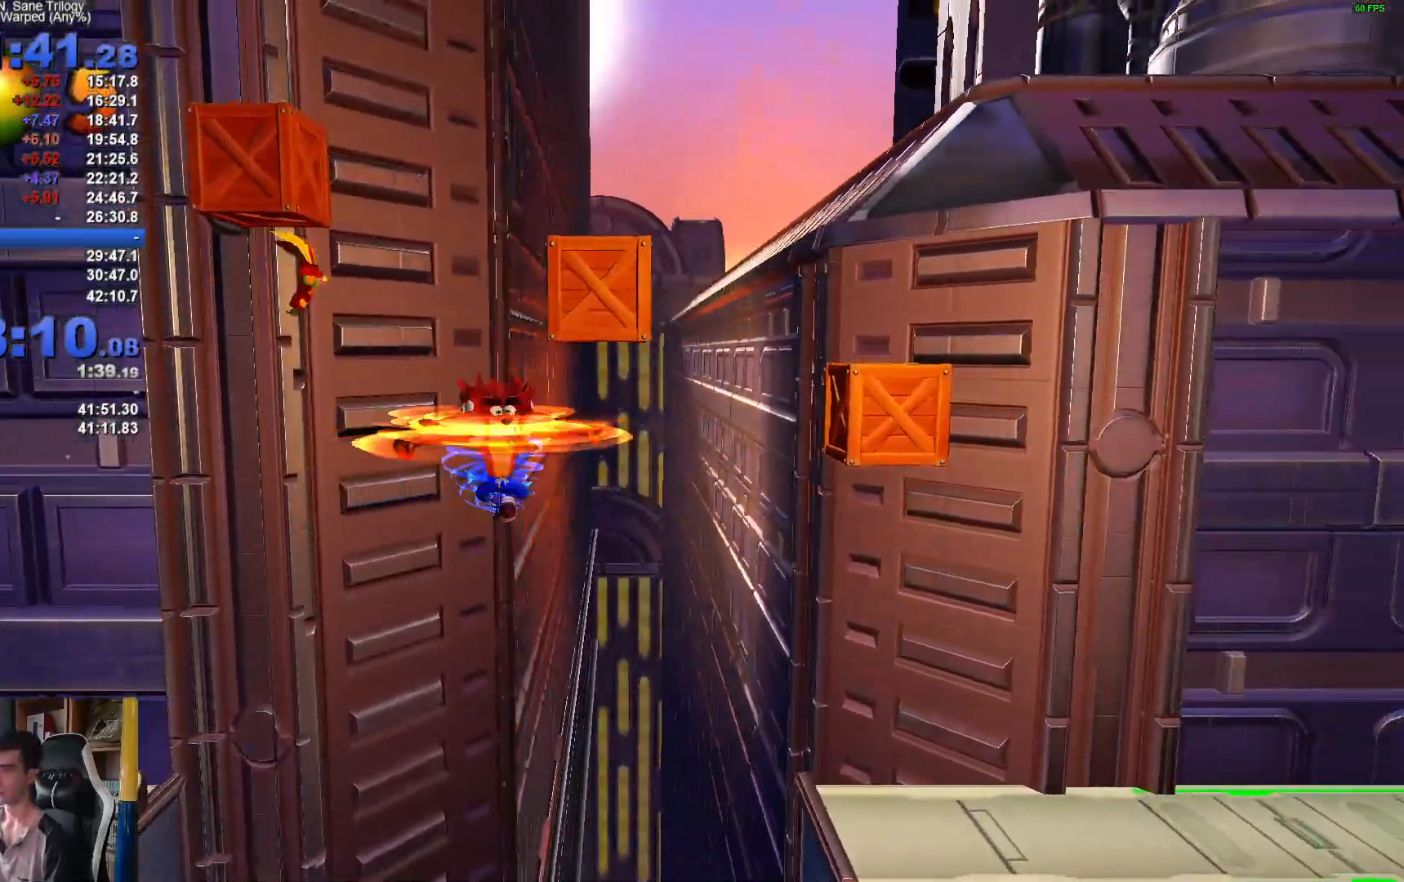
{"buttons": ["X"], "left_stick": "right", "right_stick": "center", "button_events": [[33, "X", "down"], [150, "X", "up"], [233, "X", "down"], [333, "X", "up"], [383, "X", "down"]]}
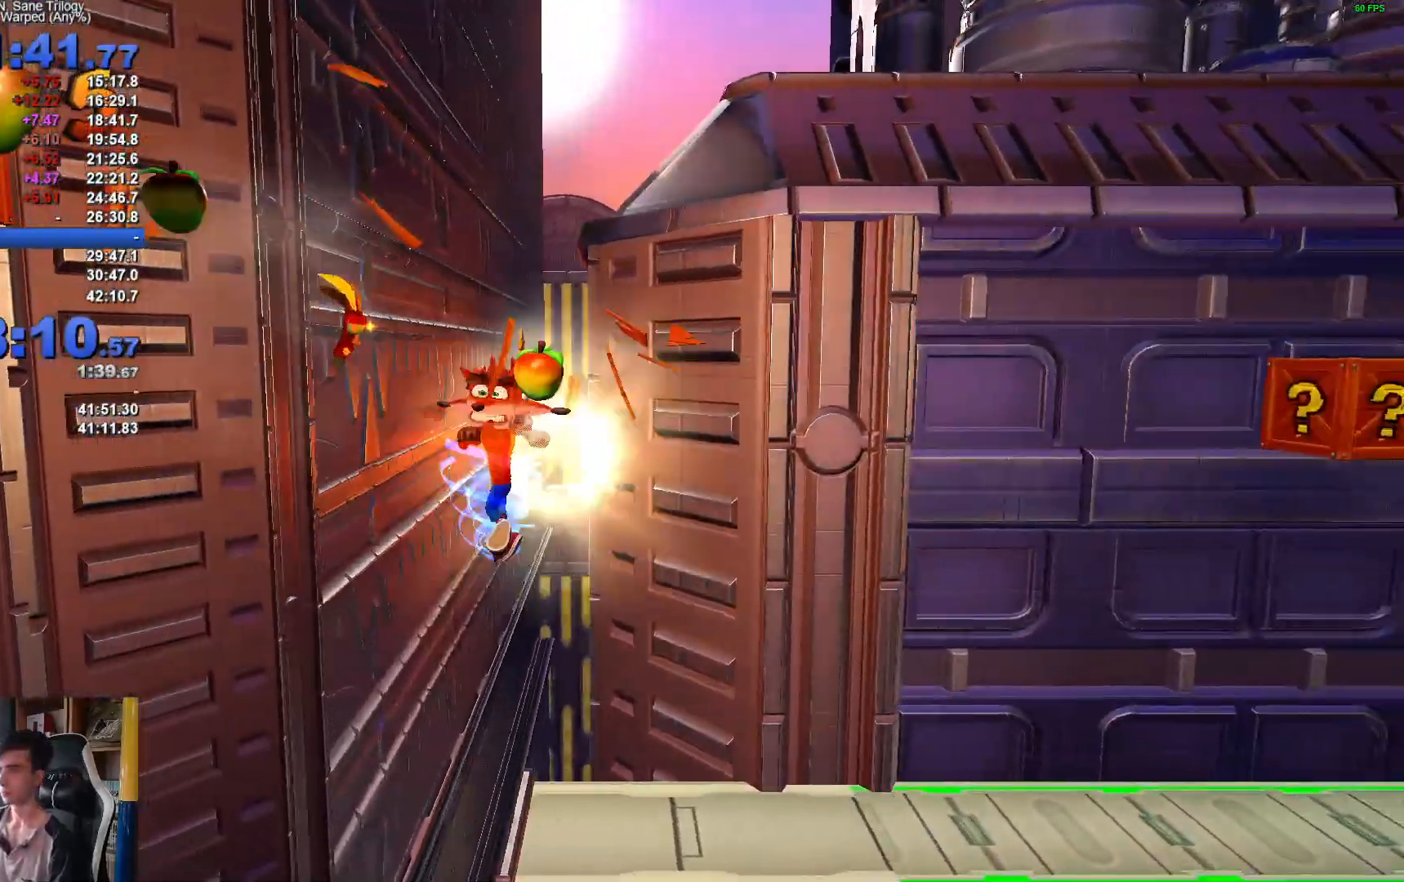
{"buttons": [], "left_stick": "right", "right_stick": "center", "button_events": [[17, "X", "up"]]}
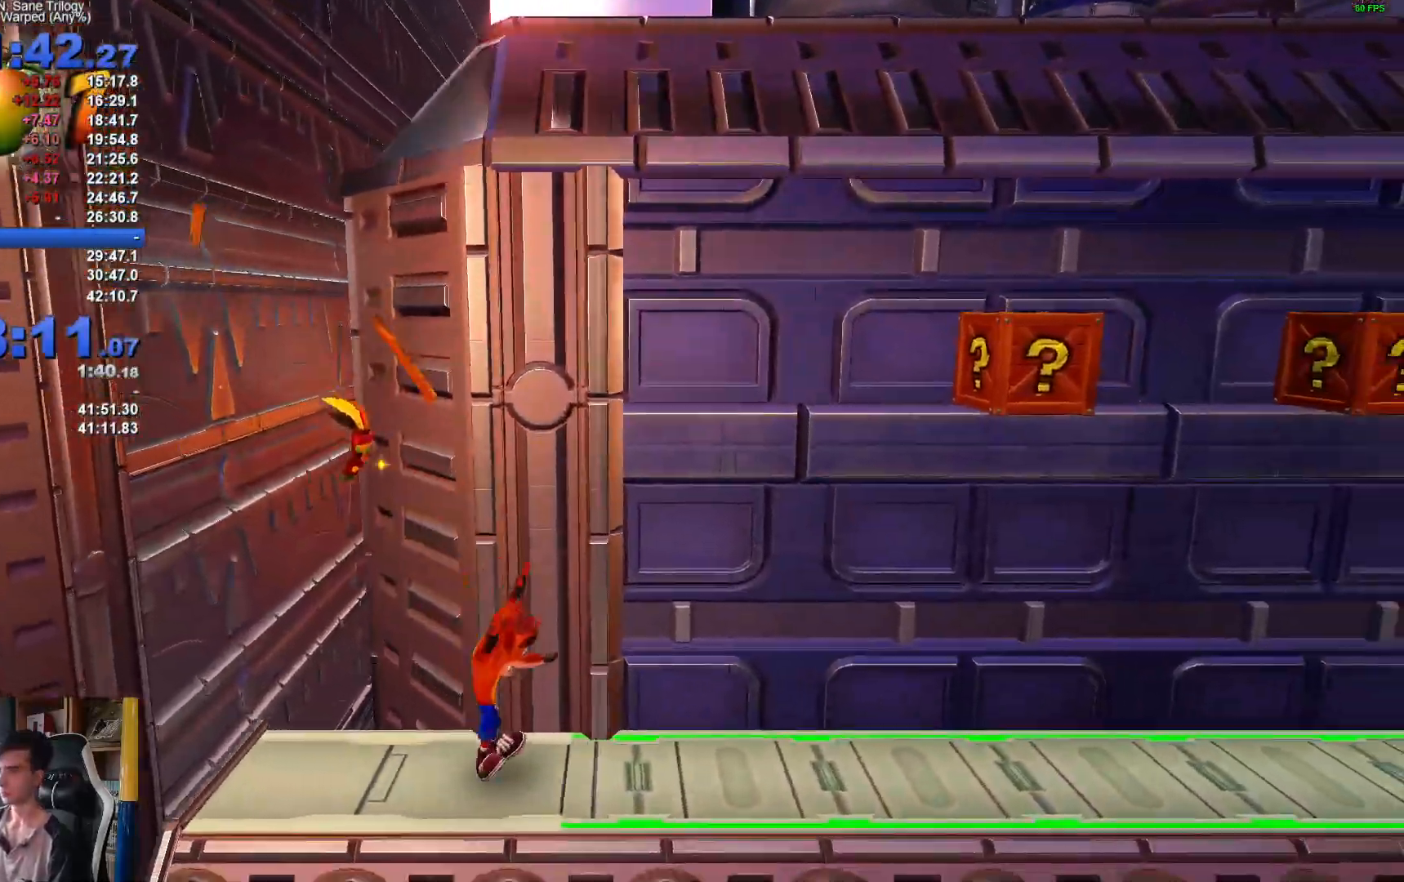
{"buttons": [], "left_stick": "right", "right_stick": "center", "button_events": [[33, "R1", "down"], [200, "R1", "up"], [200, "X", "down"], [367, "X", "up"]]}
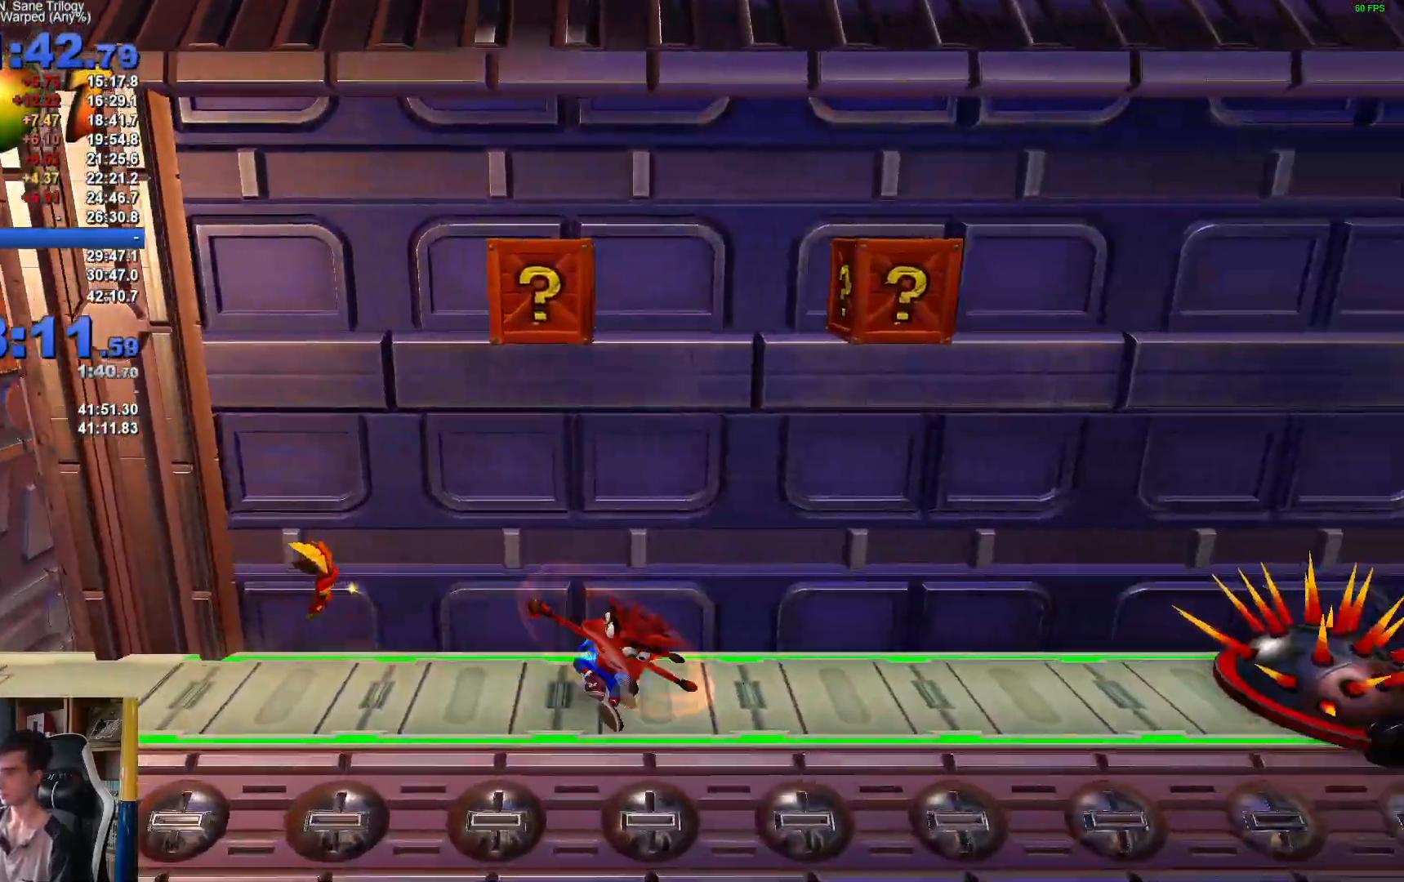
{"buttons": ["A", "X", "R1"], "left_stick": "right", "right_stick": "center", "button_events": [[233, "R1", "down"], [367, "A", "down"], [383, "X", "down"]]}
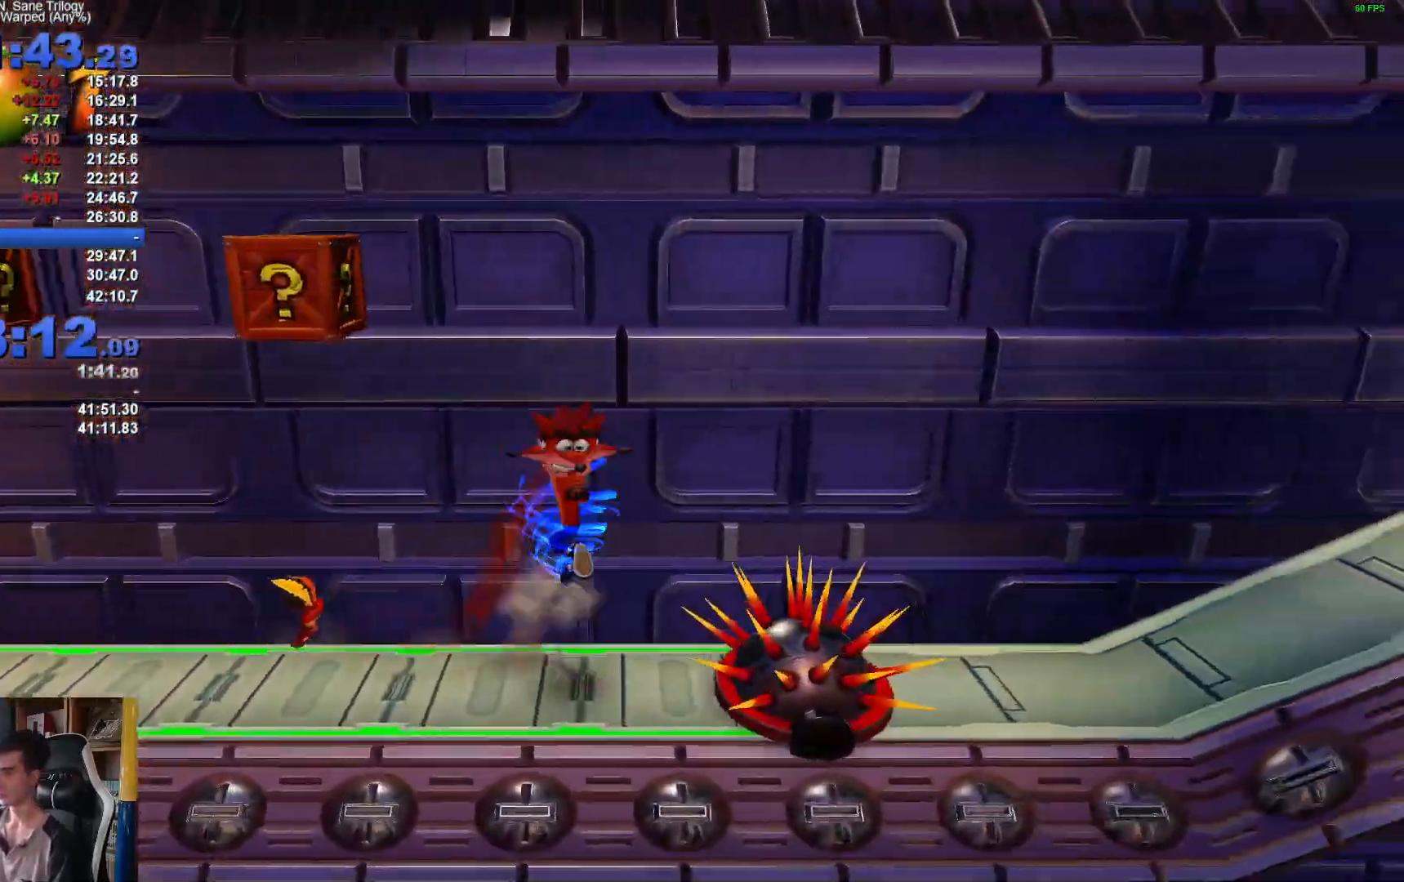
{"buttons": [], "left_stick": "up-right", "right_stick": "center", "button_events": [[233, "A", "up"], [233, "X", "up"], [250, "R1", "up"]]}
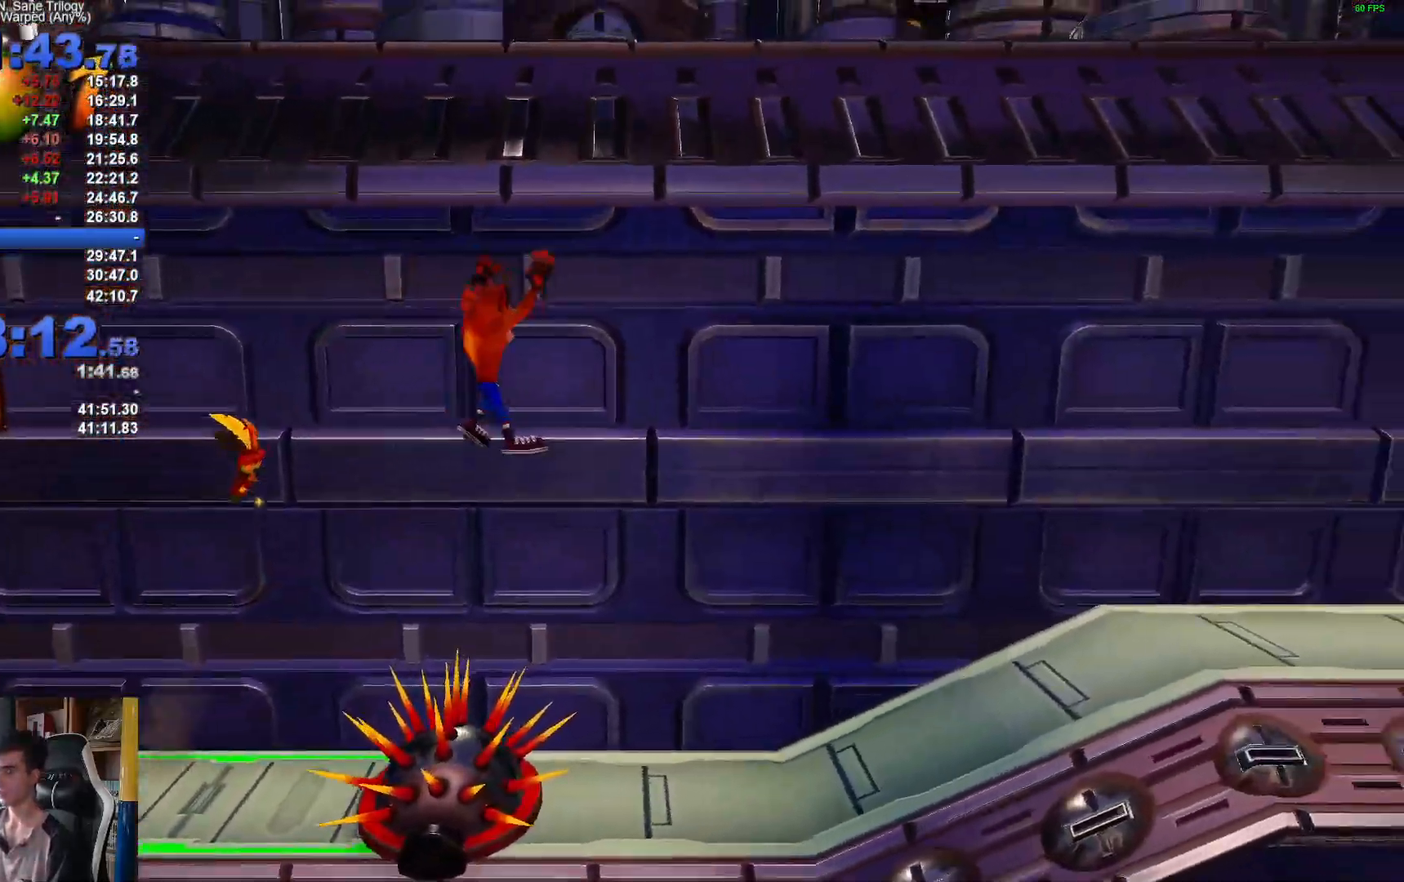
{"buttons": ["R1"], "left_stick": "right", "right_stick": "center", "button_events": [[483, "R1", "down"]]}
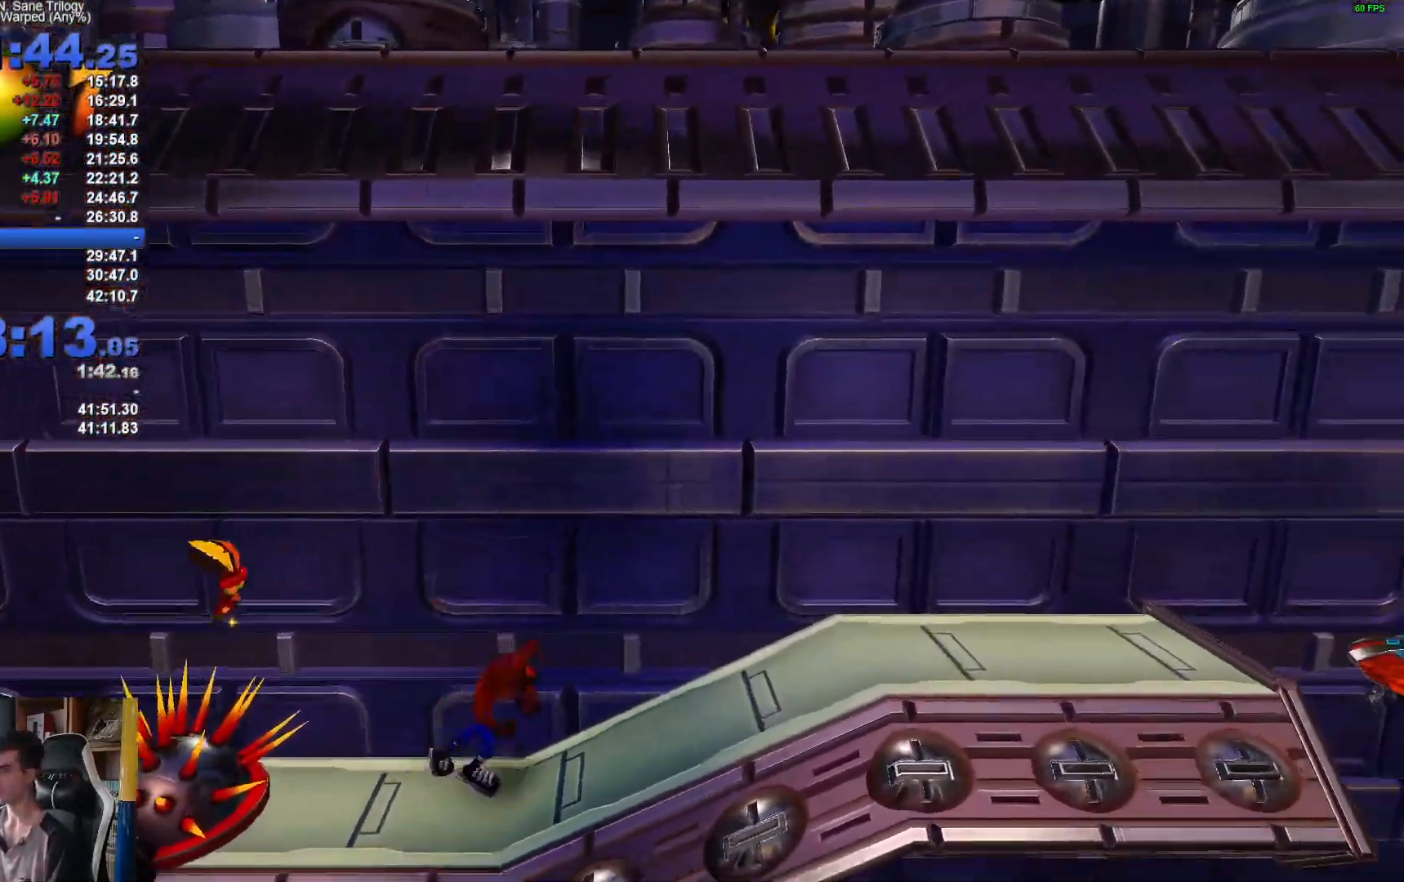
{"buttons": [], "left_stick": "right", "right_stick": "center", "button_events": [[133, "R1", "up"], [183, "X", "down"], [367, "X", "up"]]}
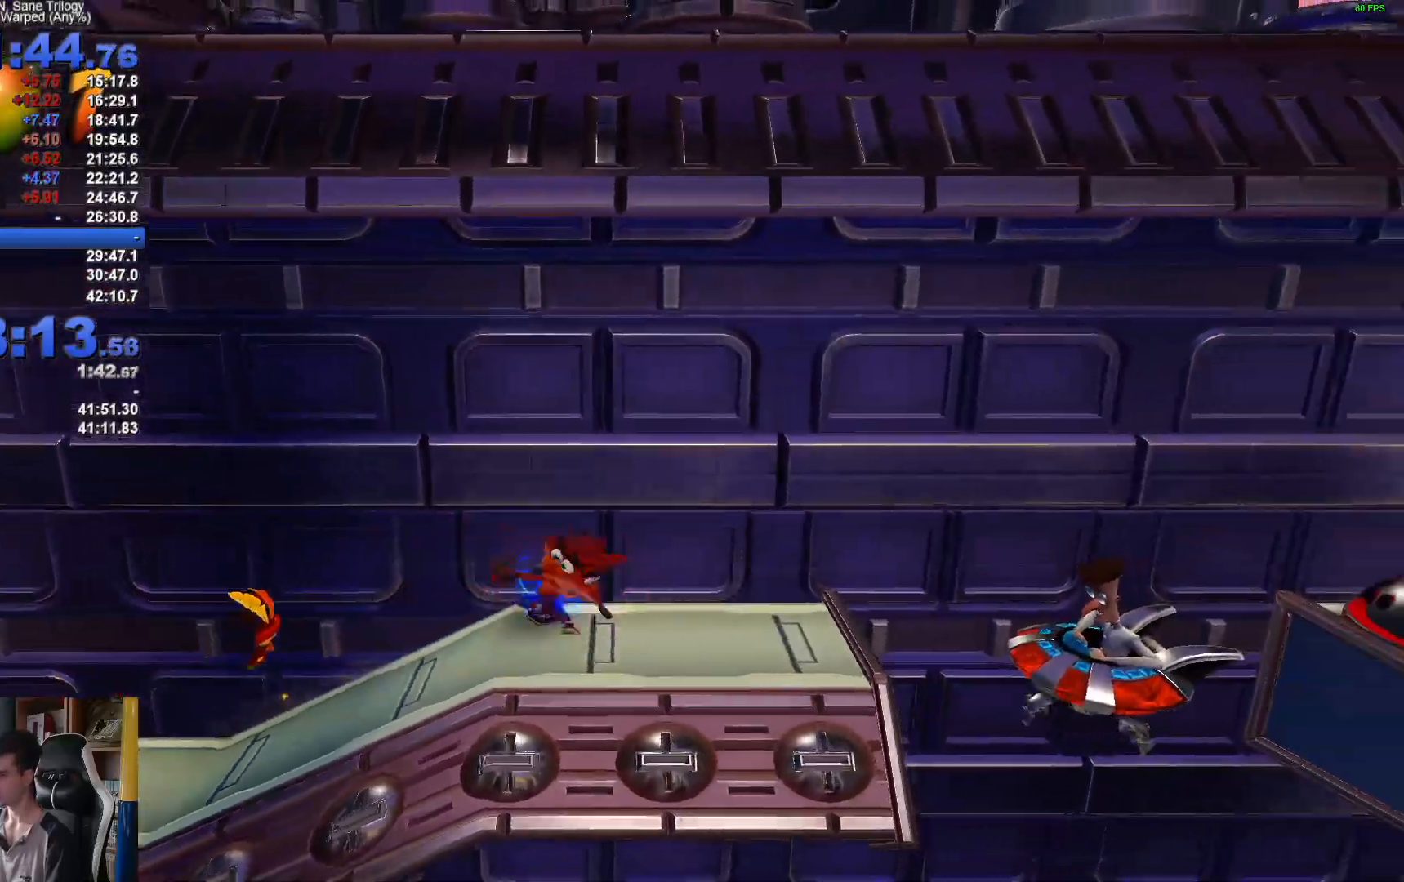
{"buttons": ["A", "X", "R1"], "left_stick": "right", "right_stick": "center", "button_events": [[283, "R1", "down"], [417, "A", "down"], [450, "X", "down"]]}
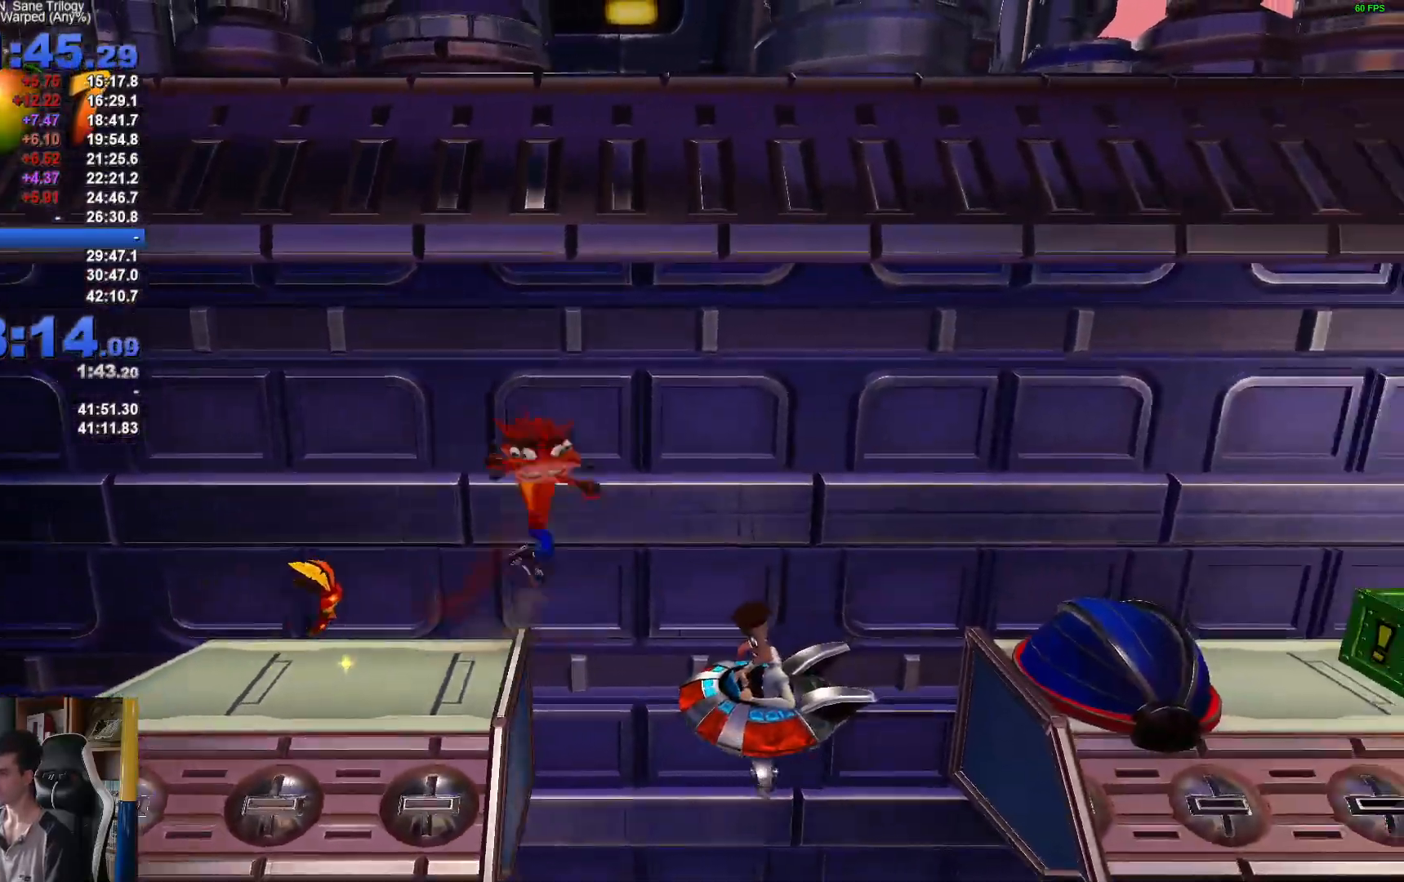
{"buttons": [], "left_stick": "right", "right_stick": "center", "button_events": [[50, "A", "up"], [67, "R1", "up"], [133, "X", "up"], [200, "X", "down"], [300, "X", "up"], [383, "X", "down"], [483, "X", "up"]]}
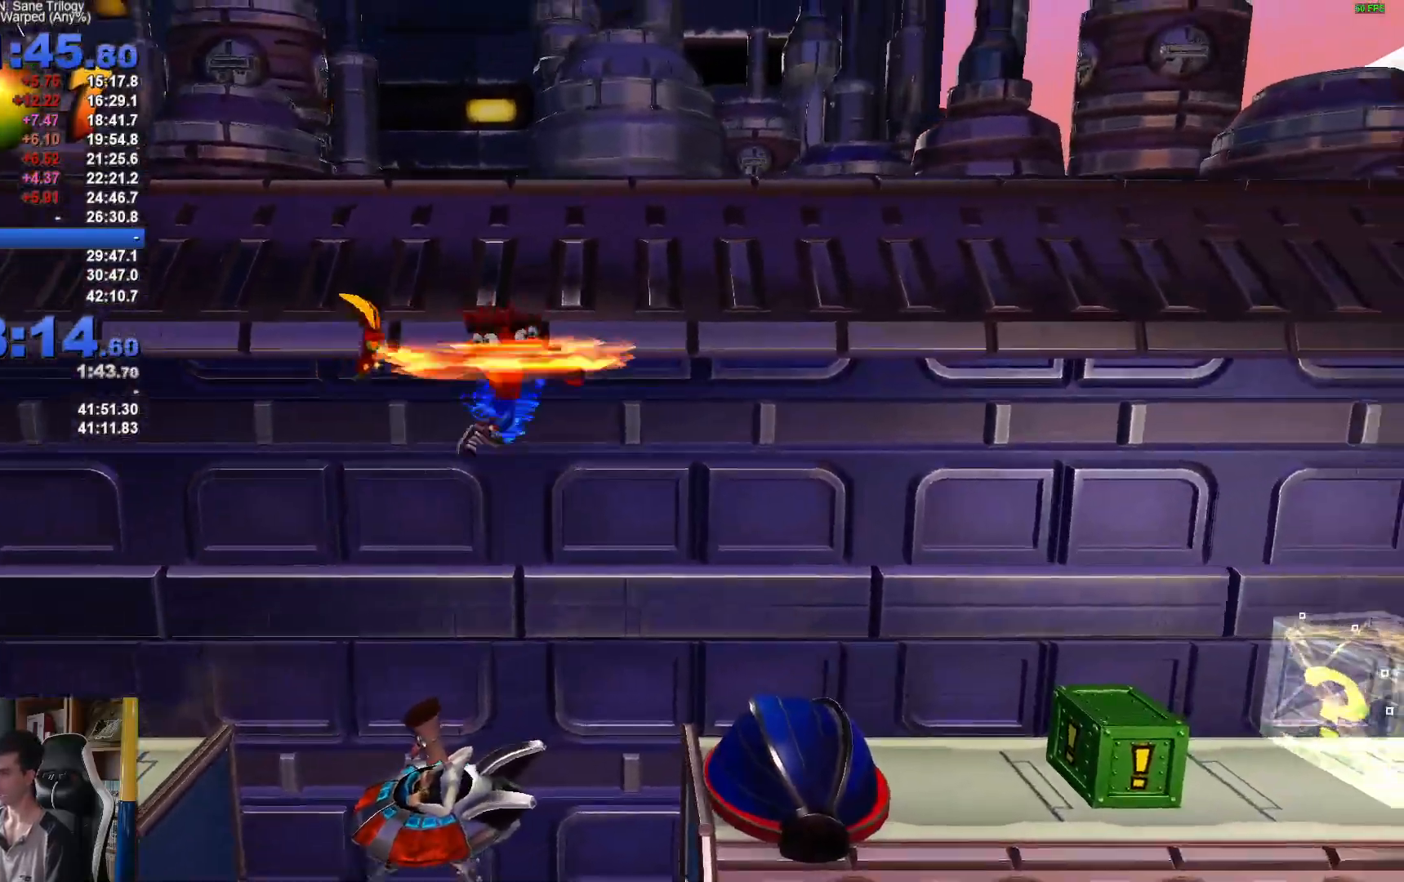
{"buttons": [], "left_stick": "right", "right_stick": "center", "button_events": [[67, "X", "down"], [167, "X", "up"], [233, "X", "down"], [350, "X", "up"]]}
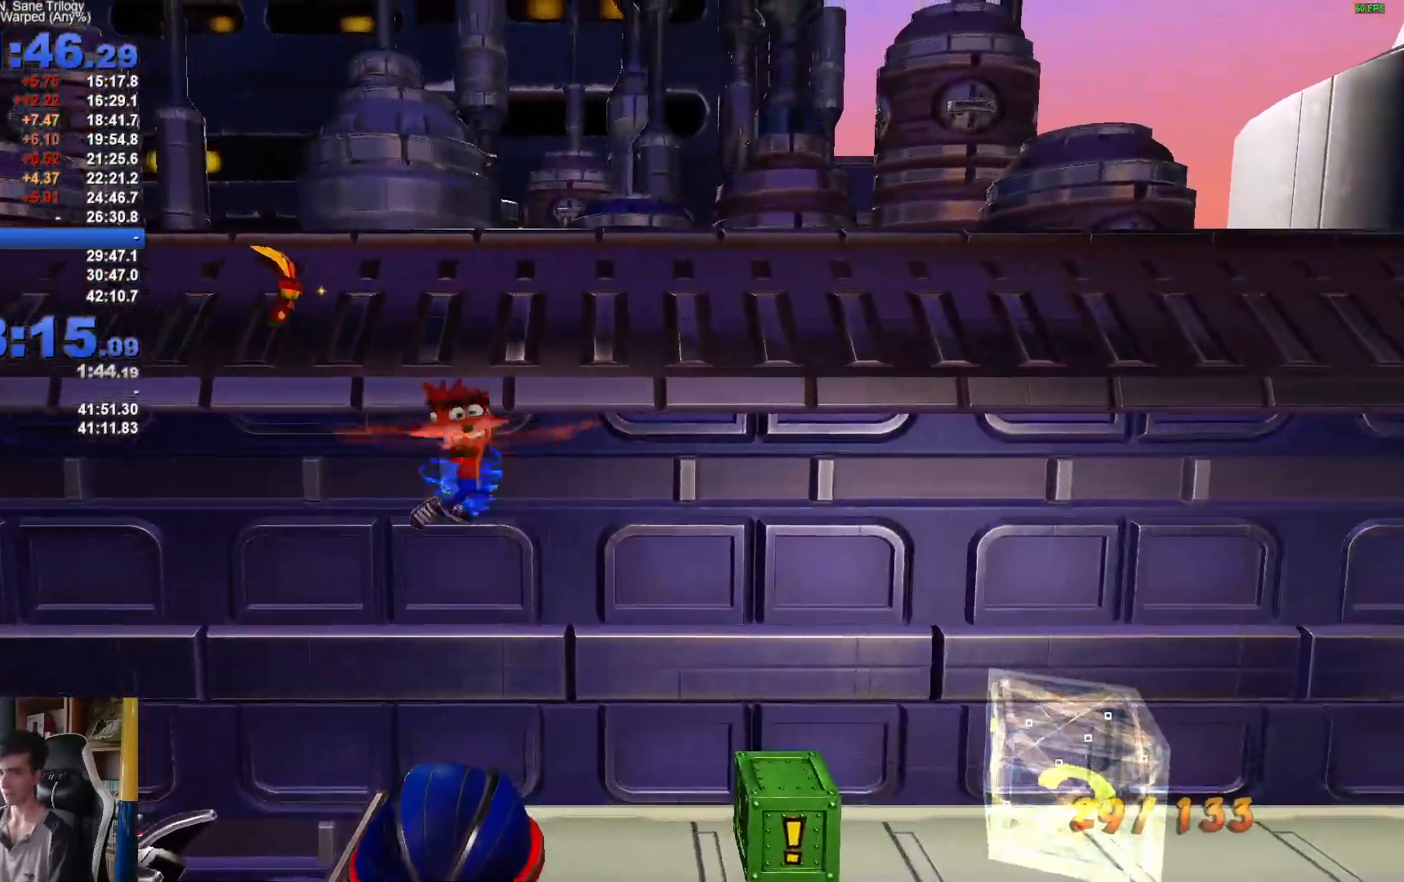
{"buttons": [], "left_stick": "right", "right_stick": "center", "button_events": []}
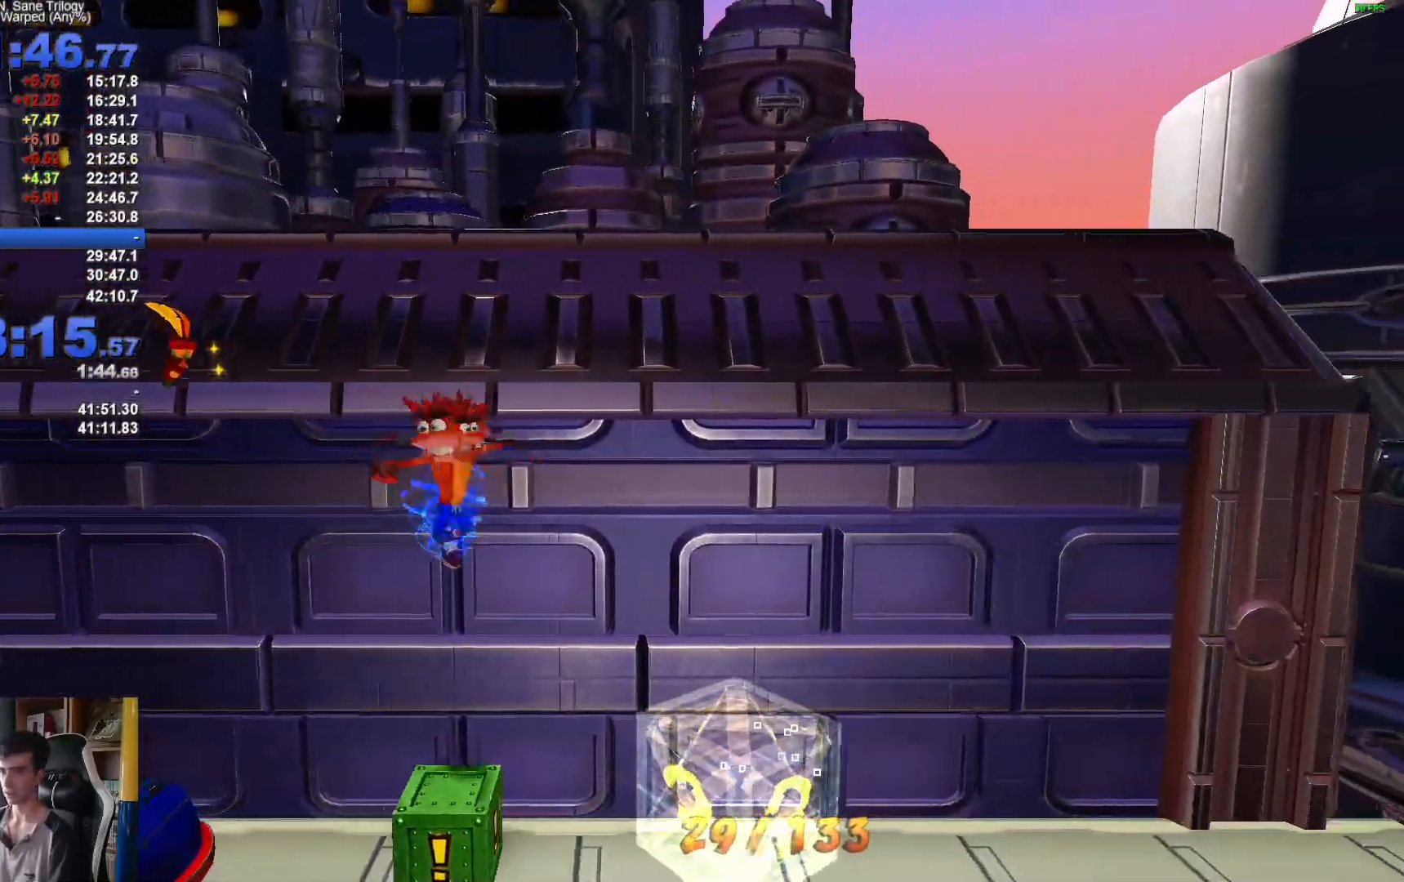
{"buttons": [], "left_stick": "right", "right_stick": "center", "button_events": []}
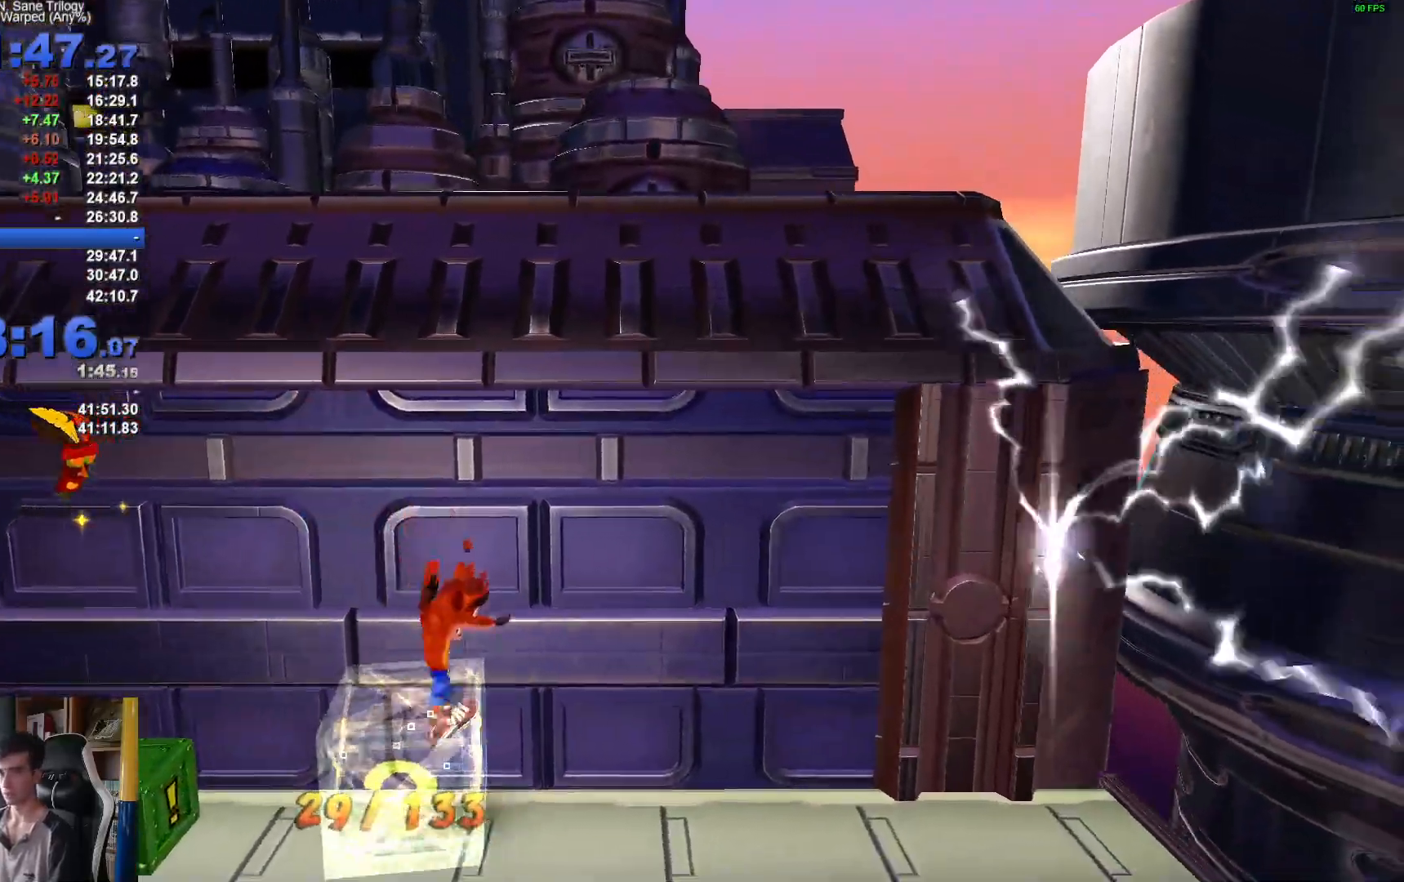
{"buttons": [], "left_stick": "right", "right_stick": "center", "button_events": [[133, "R1", "down"], [233, "R1", "up"], [300, "X", "down"], [467, "X", "up"]]}
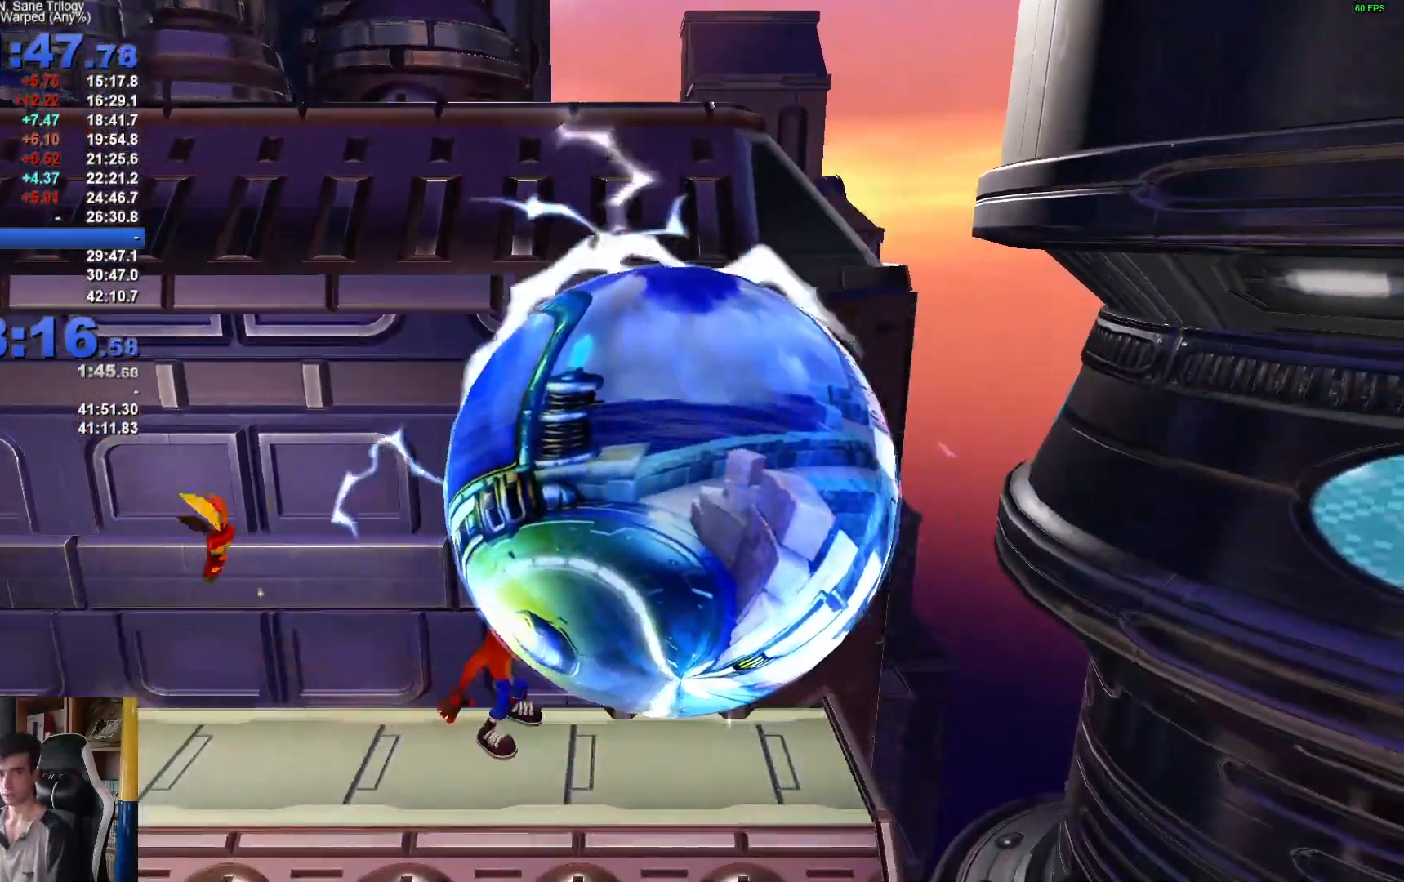
{"buttons": [], "left_stick": "center", "right_stick": "center", "button_events": []}